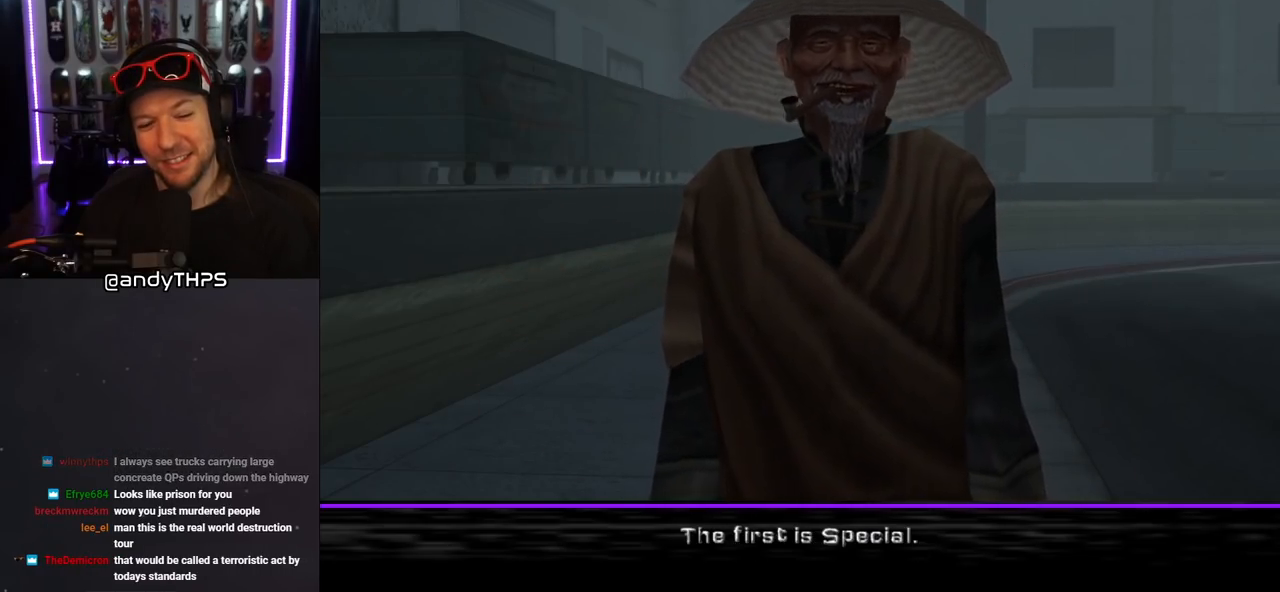
Gameplay with a controller (PlayStation layout); each line is a JSON object with the inputs held at the frame after it. "events" lists button and stick changes between this image and that frame as [ms after this image, input, new state], when the widget could be followed in between. Not read: L2 R2.
{"buttons": [], "left_stick": "center", "right_stick": "center", "events": [[100, "CROSS", "down"], [267, "CROSS", "up"]]}
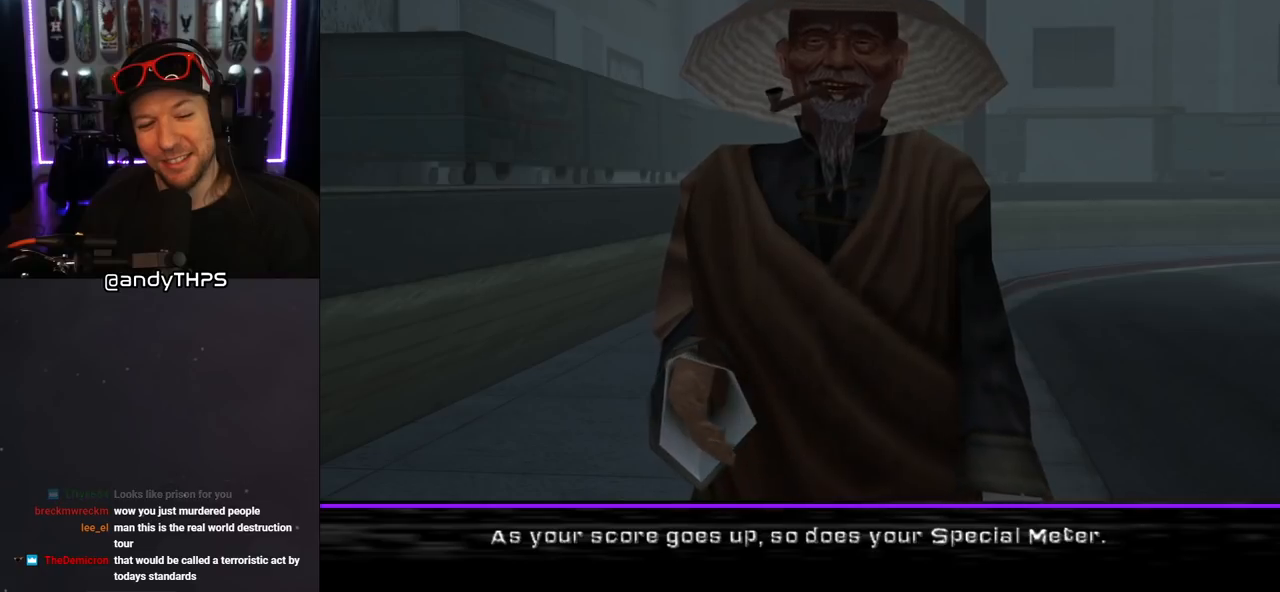
{"buttons": [], "left_stick": "center", "right_stick": "center", "events": []}
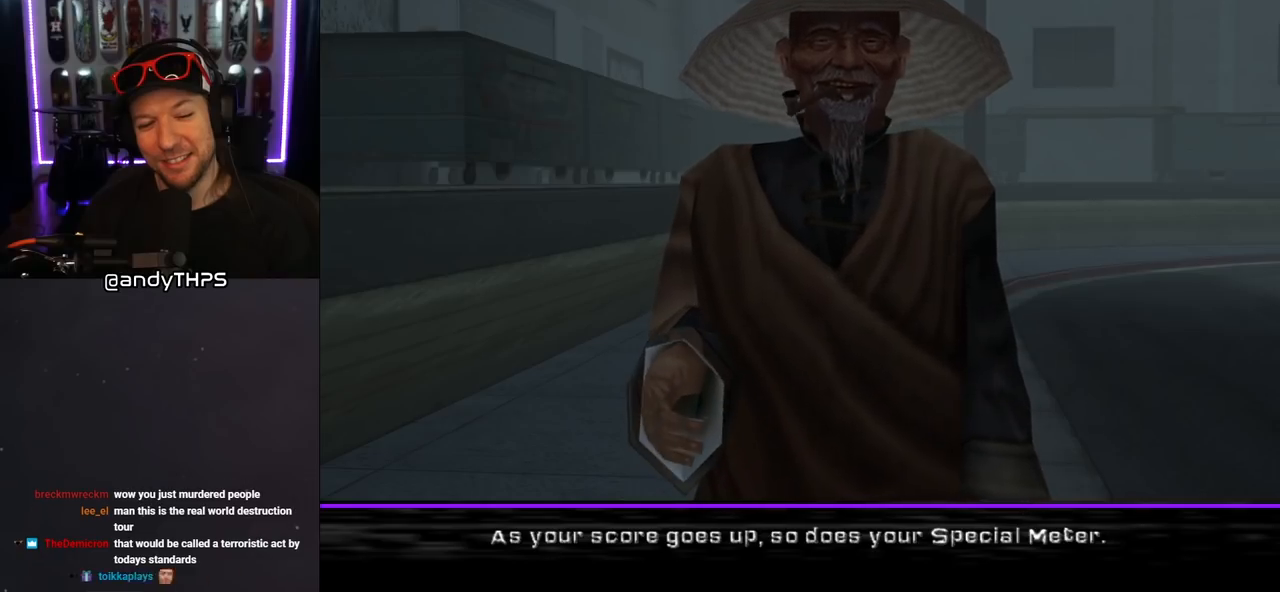
{"buttons": ["CROSS"], "left_stick": "center", "right_stick": "center", "events": [[500, "CROSS", "down"]]}
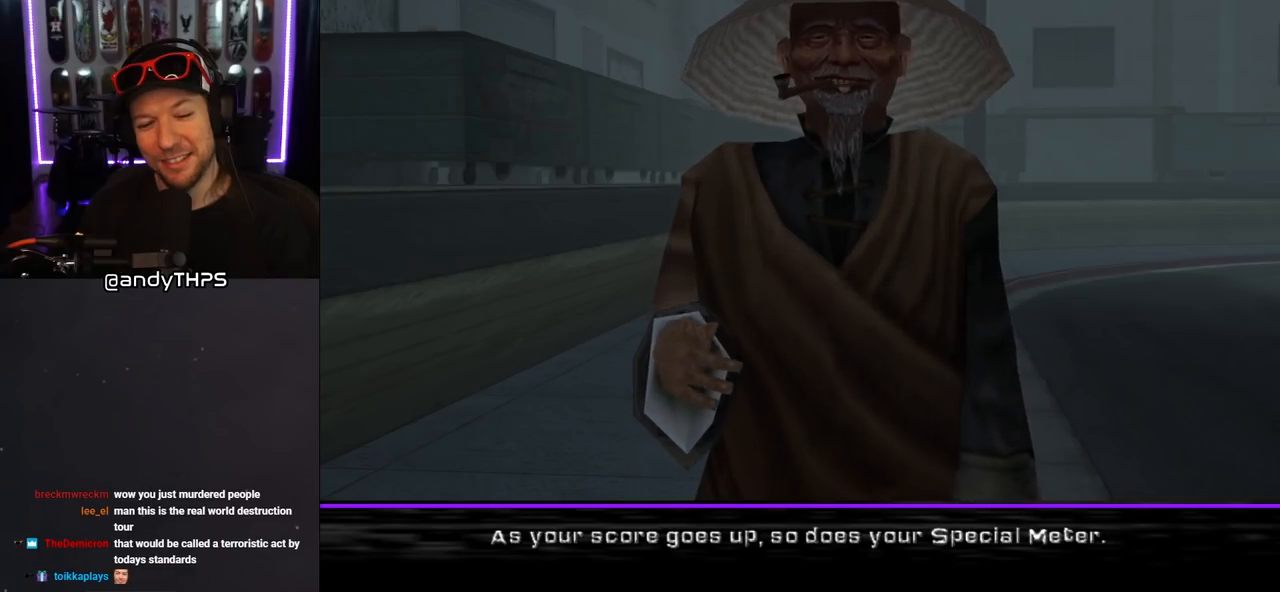
{"buttons": [], "left_stick": "center", "right_stick": "center", "events": [[150, "CROSS", "up"]]}
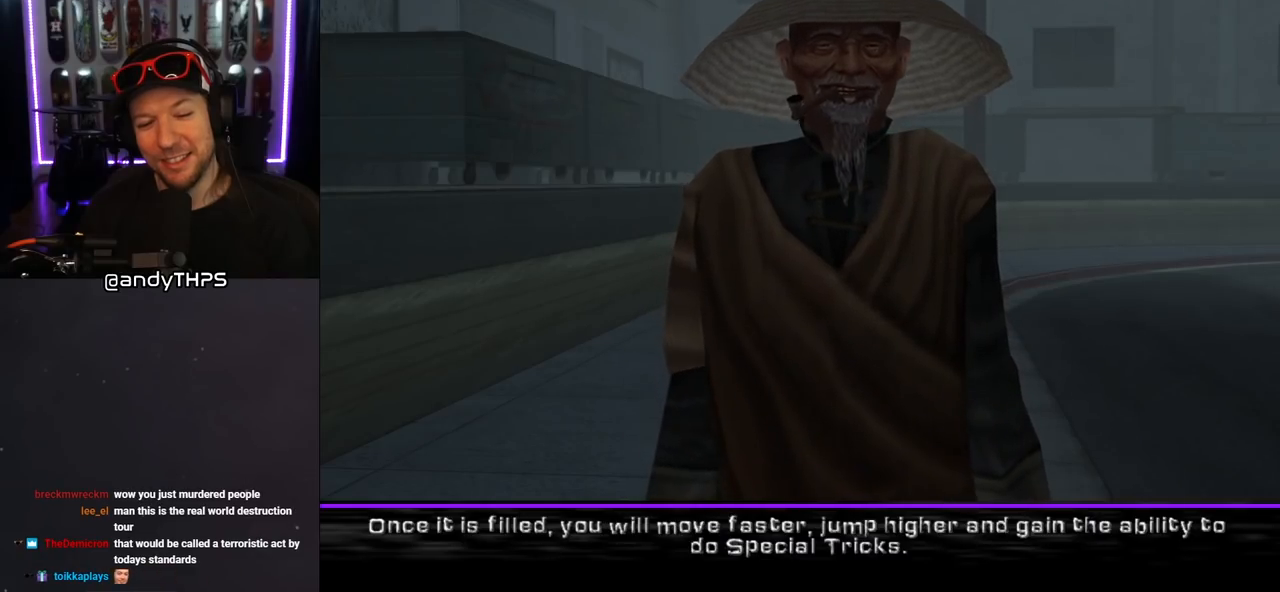
{"buttons": [], "left_stick": "center", "right_stick": "center", "events": []}
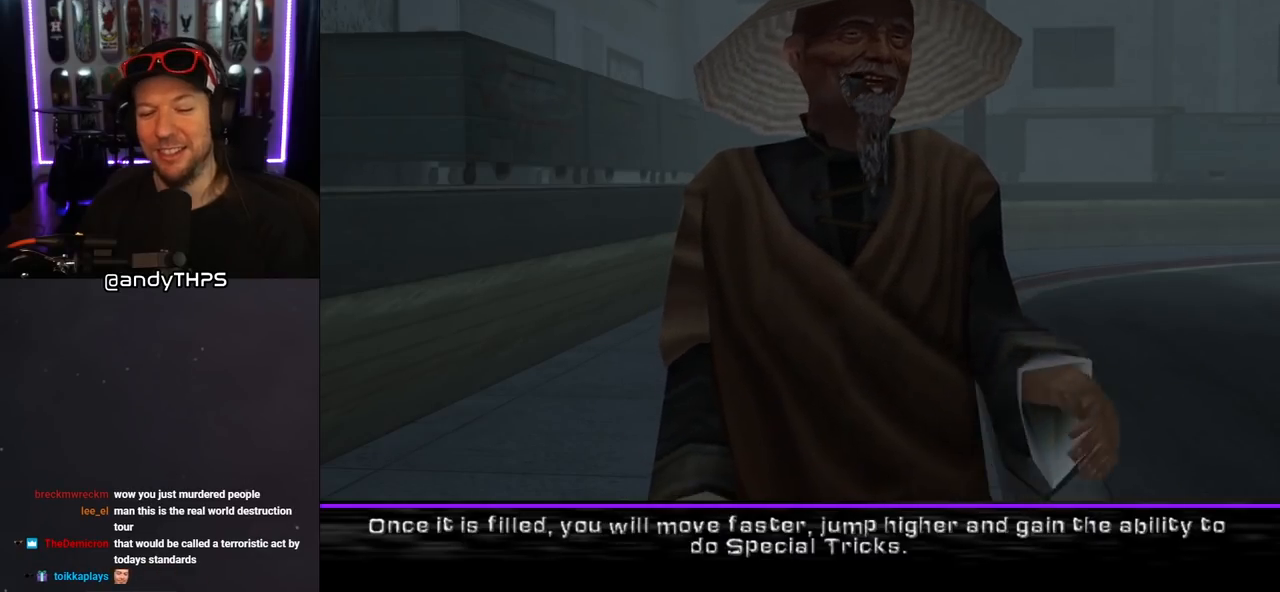
{"buttons": [], "left_stick": "center", "right_stick": "center", "events": [[17, "CROSS", "down"], [167, "CROSS", "up"]]}
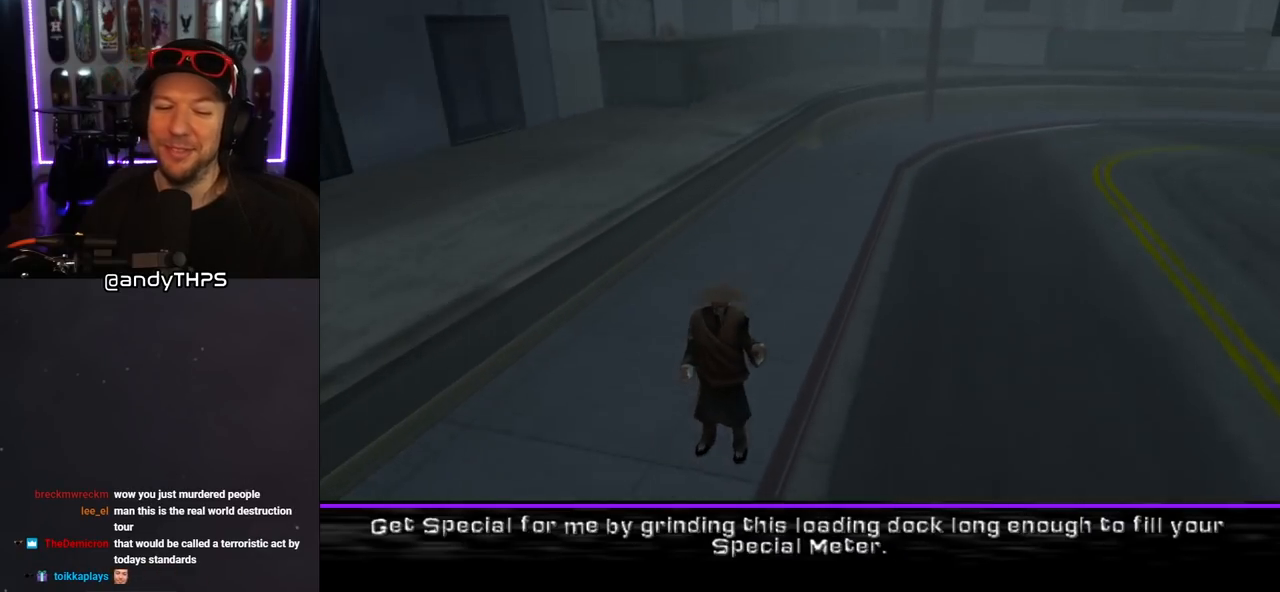
{"buttons": [], "left_stick": "center", "right_stick": "center", "events": [[83, "CROSS", "down"], [233, "CROSS", "up"]]}
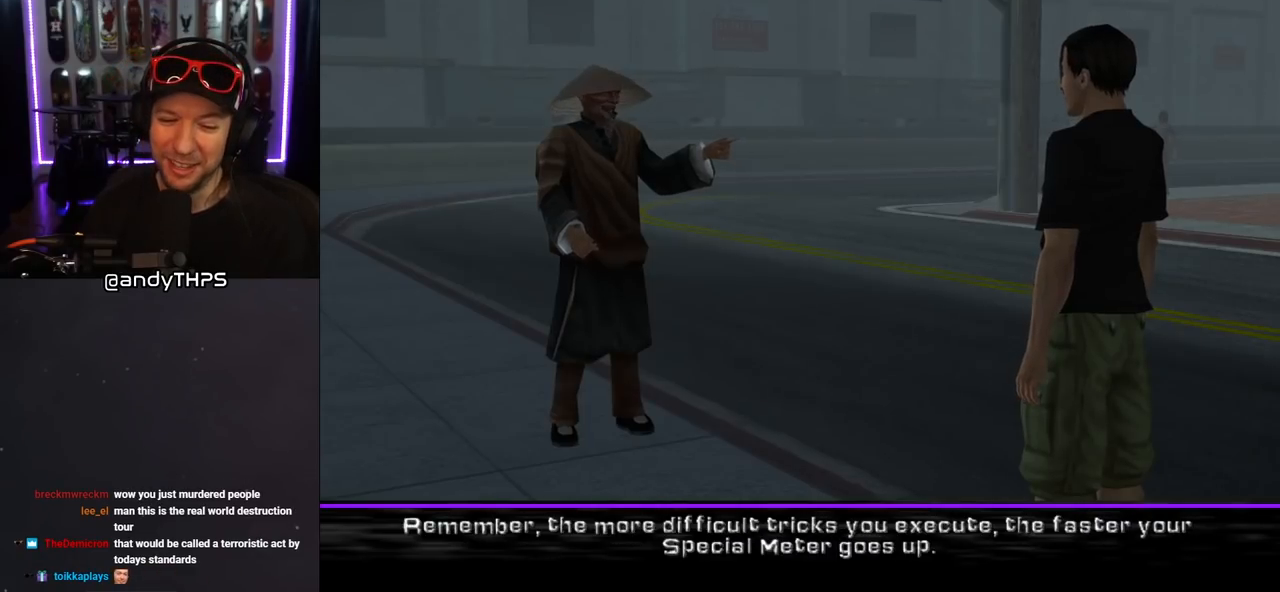
{"buttons": ["CROSS"], "left_stick": "center", "right_stick": "center", "events": [[33, "CROSS", "down"], [183, "CROSS", "up"], [467, "CROSS", "down"]]}
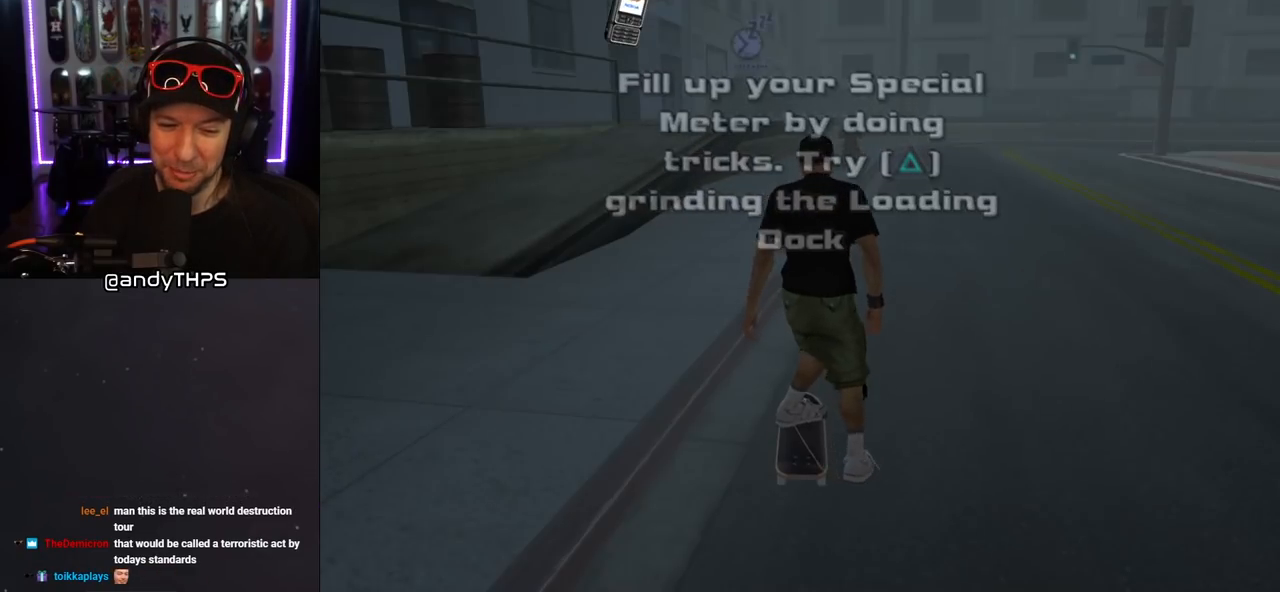
{"buttons": ["CROSS"], "left_stick": "center", "right_stick": "center", "events": [[100, "CROSS", "up"], [367, "CROSS", "down"]]}
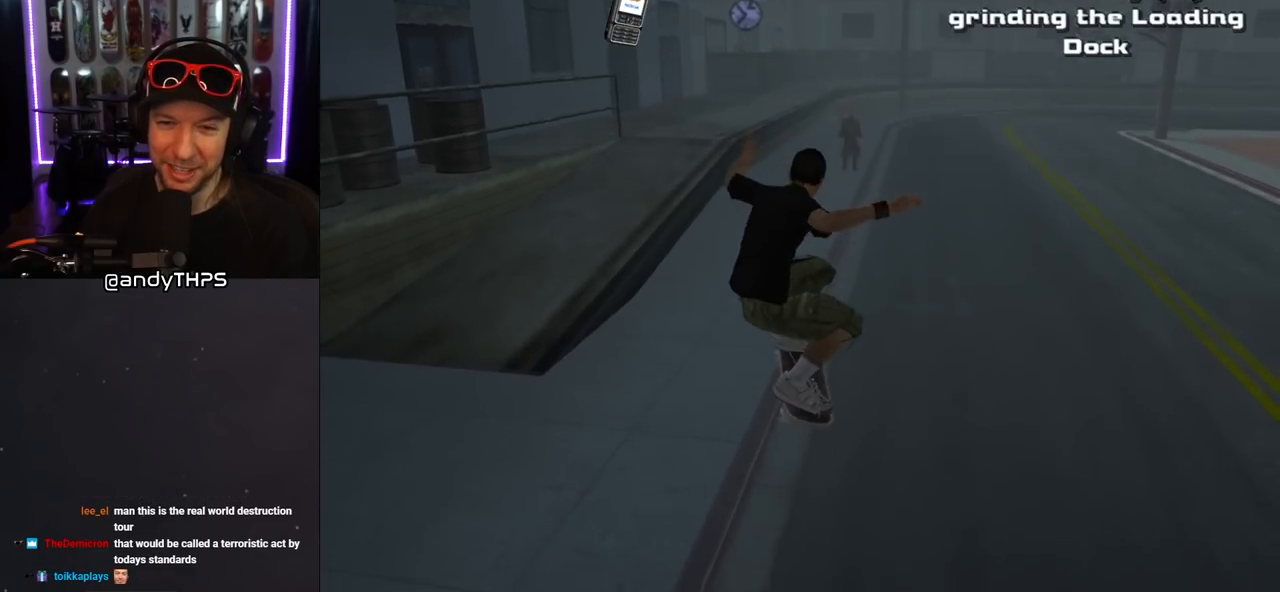
{"buttons": ["CROSS", "DPAD_UP"], "left_stick": "center", "right_stick": "center", "events": [[183, "DPAD_UP", "down"], [300, "DPAD_UP", "up"], [350, "DPAD_UP", "down"], [400, "DPAD_LEFT", "down"], [500, "DPAD_LEFT", "up"]]}
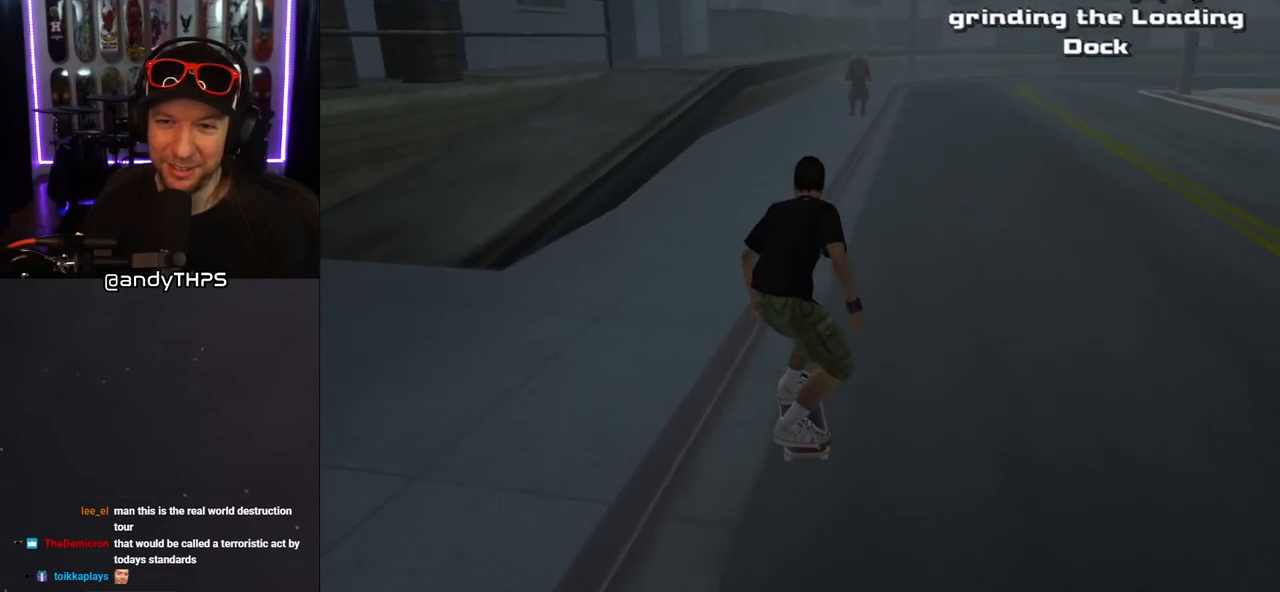
{"buttons": ["CROSS", "DPAD_UP"], "left_stick": "center", "right_stick": "center", "events": [[17, "DPAD_UP", "up"], [350, "DPAD_RIGHT", "down"], [350, "DPAD_UP", "down"], [367, "DPAD_UP", "up"], [450, "DPAD_RIGHT", "up"], [467, "DPAD_UP", "down"]]}
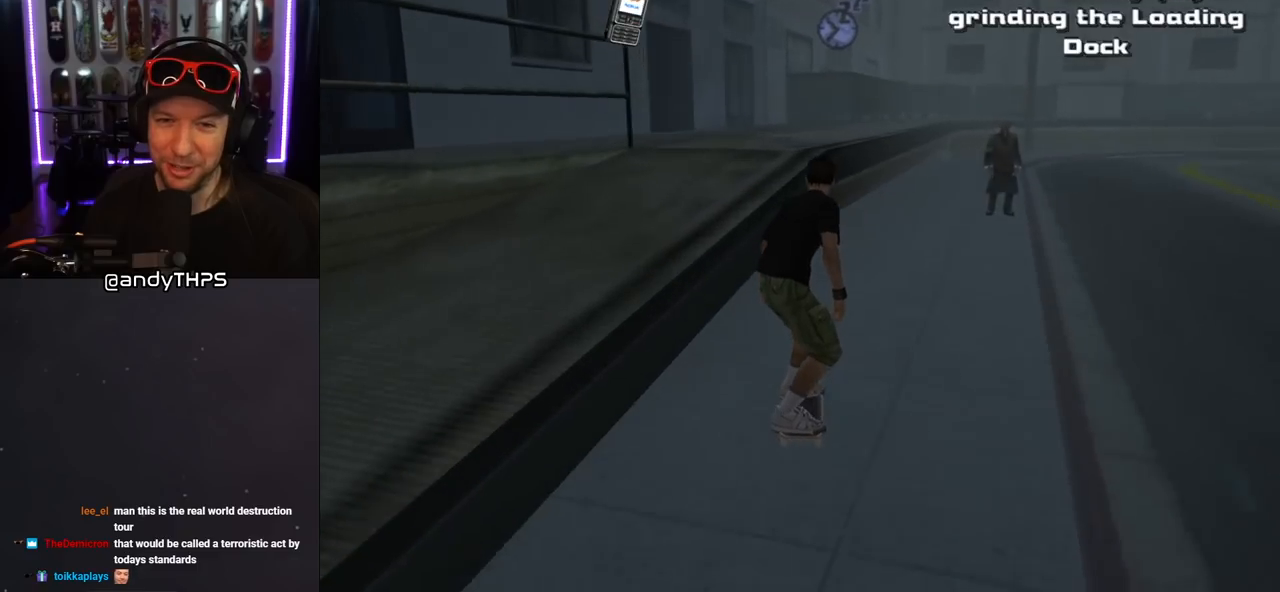
{"buttons": ["CROSS", "SQUARE", "L1", "DPAD_UP"], "left_stick": "center", "right_stick": "center", "events": [[33, "CROSS", "up"], [67, "DPAD_UP", "up"], [67, "TRIANGLE", "down"], [100, "DPAD_UP", "down"], [233, "DPAD_UP", "up"], [350, "CROSS", "down"], [350, "TRIANGLE", "up"], [450, "DPAD_UP", "down"], [483, "L1", "down"], [500, "SQUARE", "down"]]}
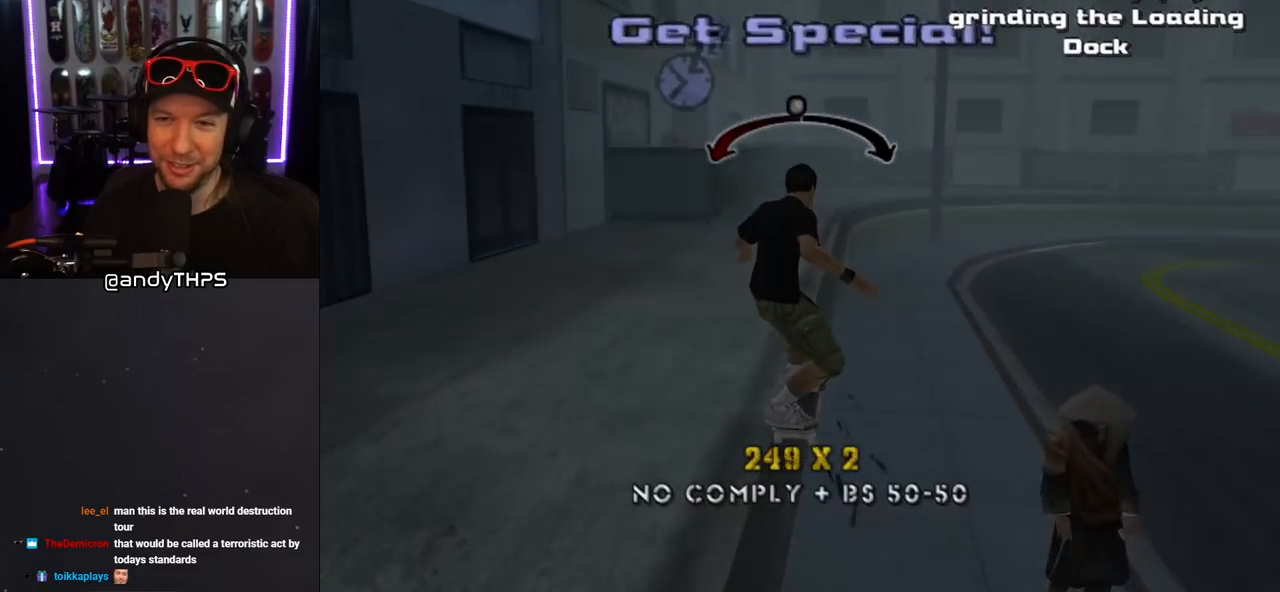
{"buttons": ["TRIANGLE", "L1", "DPAD_UP"], "left_stick": "center", "right_stick": "center", "events": [[17, "CROSS", "up"], [150, "DPAD_UP", "up"], [167, "SQUARE", "up"], [200, "DPAD_UP", "down"], [283, "DPAD_UP", "up"], [350, "DPAD_UP", "down"], [400, "TRIANGLE", "down"]]}
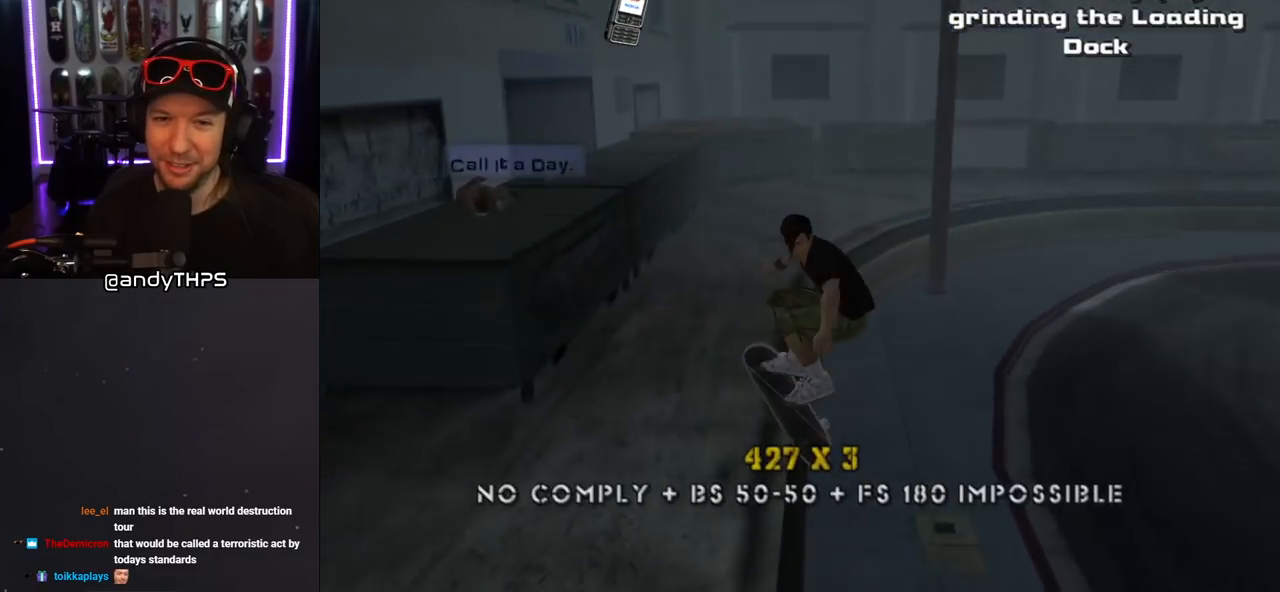
{"buttons": ["CROSS", "SQUARE", "TRIANGLE"], "left_stick": "center", "right_stick": "center", "events": [[83, "DPAD_UP", "up"], [250, "L1", "up"], [300, "DPAD_RIGHT", "down"], [317, "CROSS", "down"], [317, "TRIANGLE", "up"], [367, "DPAD_RIGHT", "up"], [433, "SQUARE", "down"], [483, "TRIANGLE", "down"]]}
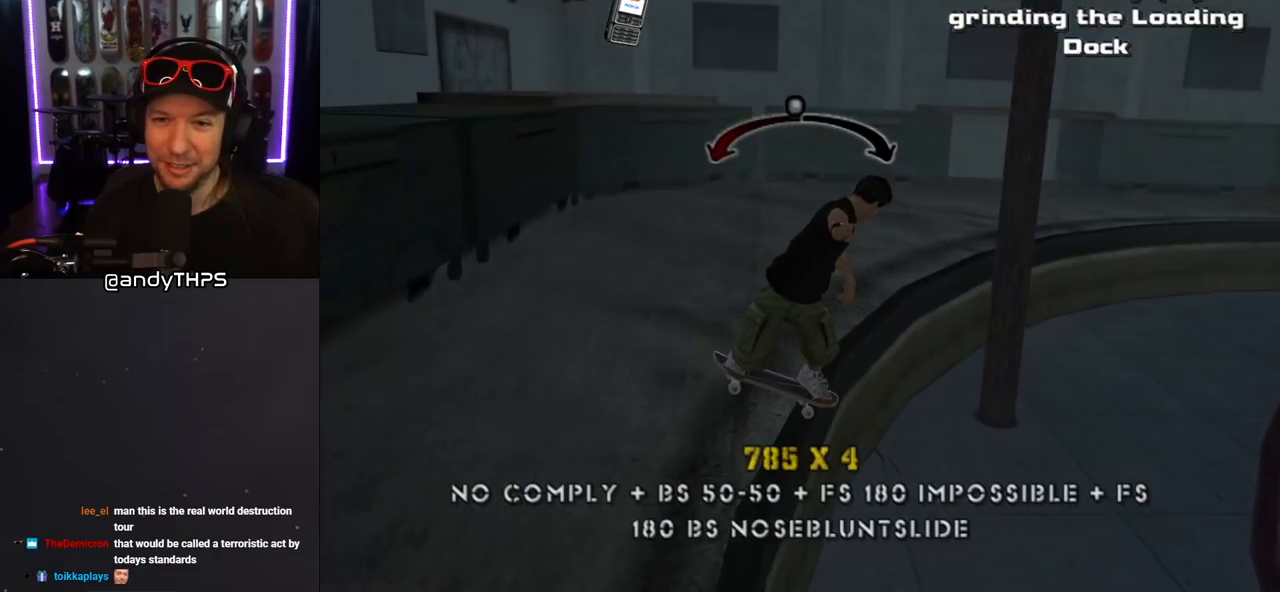
{"buttons": ["CROSS"], "left_stick": "center", "right_stick": "center", "events": [[67, "DPAD_LEFT", "down"], [167, "DPAD_LEFT", "up"], [167, "SQUARE", "up"], [167, "TRIANGLE", "up"]]}
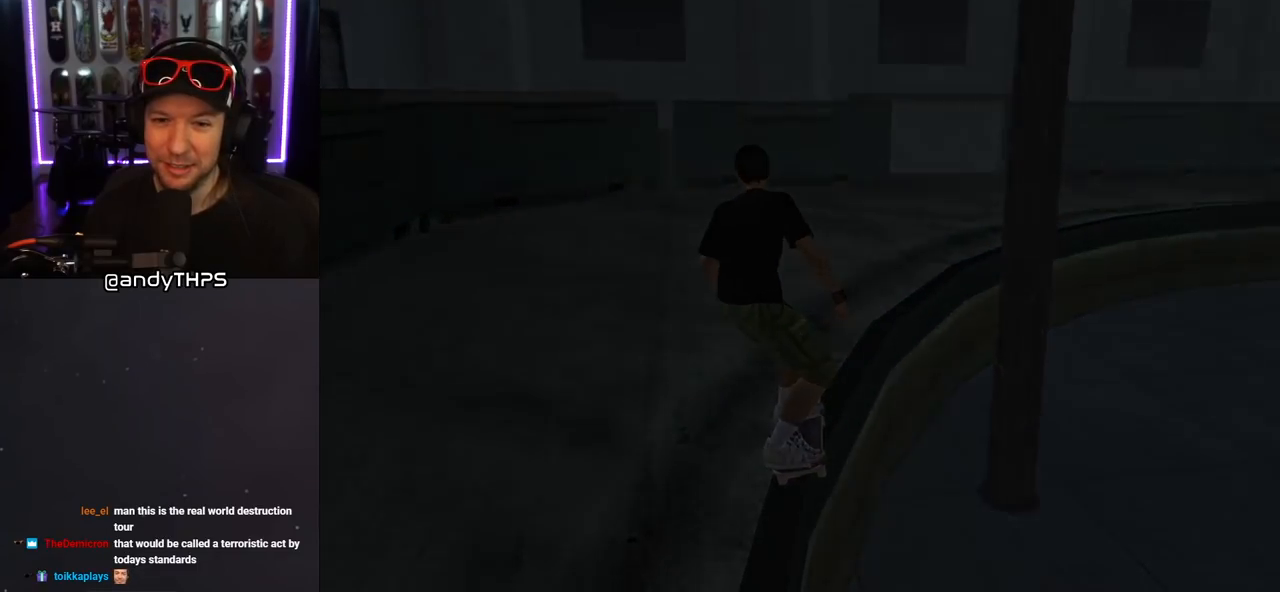
{"buttons": ["CROSS"], "left_stick": "center", "right_stick": "center", "events": []}
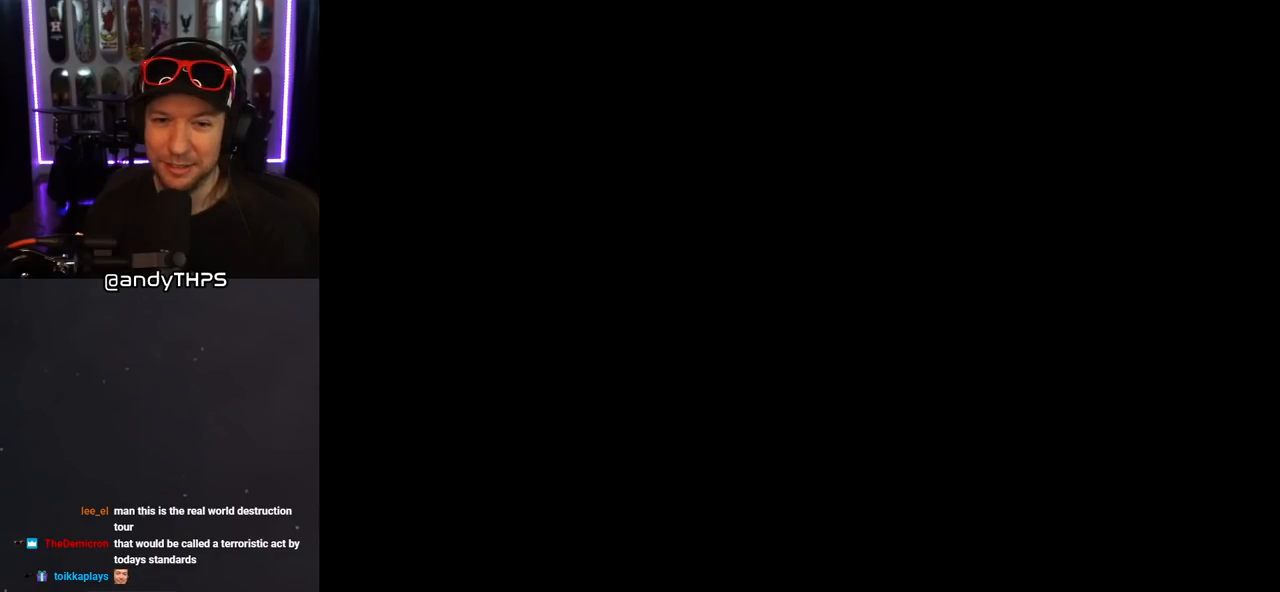
{"buttons": [], "left_stick": "center", "right_stick": "center", "events": [[117, "CROSS", "up"]]}
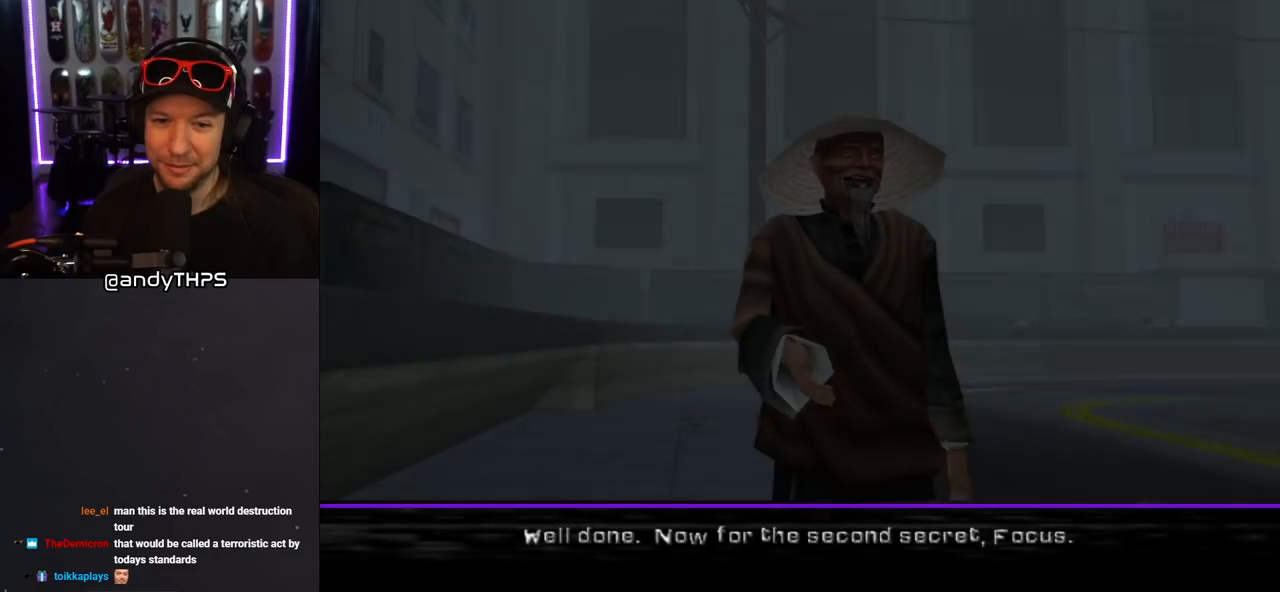
{"buttons": [], "left_stick": "center", "right_stick": "center", "events": [[217, "CROSS", "down"], [400, "CROSS", "up"]]}
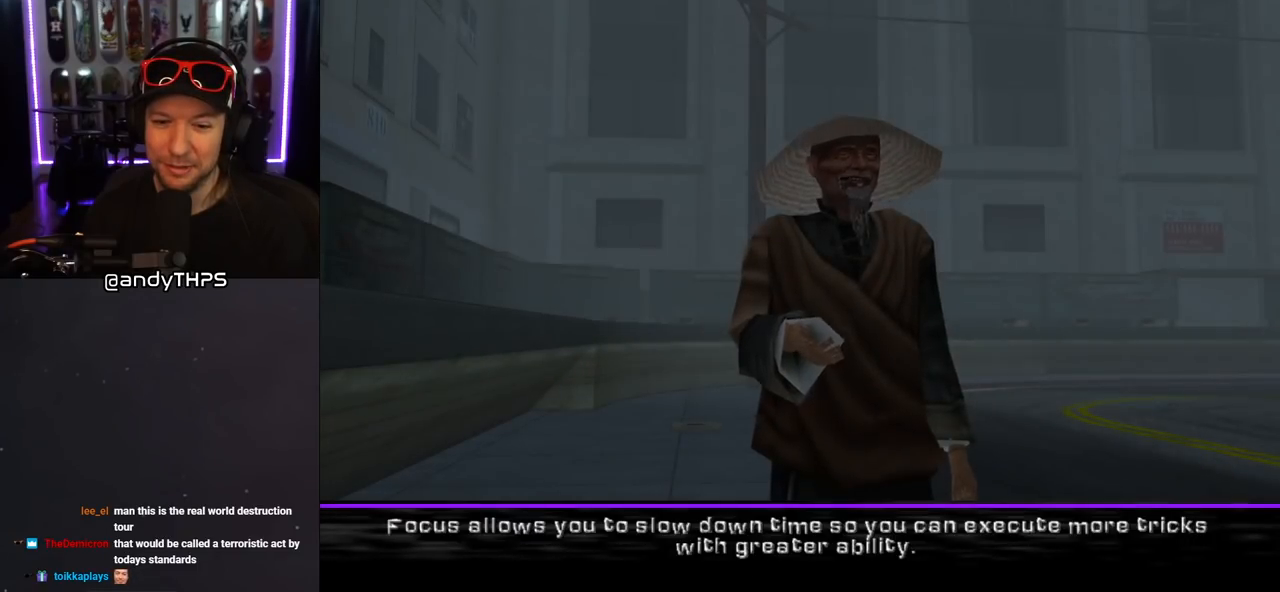
{"buttons": [], "left_stick": "center", "right_stick": "center", "events": [[50, "CROSS", "down"], [150, "CROSS", "up"], [250, "CROSS", "down"], [300, "CROSS", "up"], [400, "CROSS", "down"], [483, "CROSS", "up"]]}
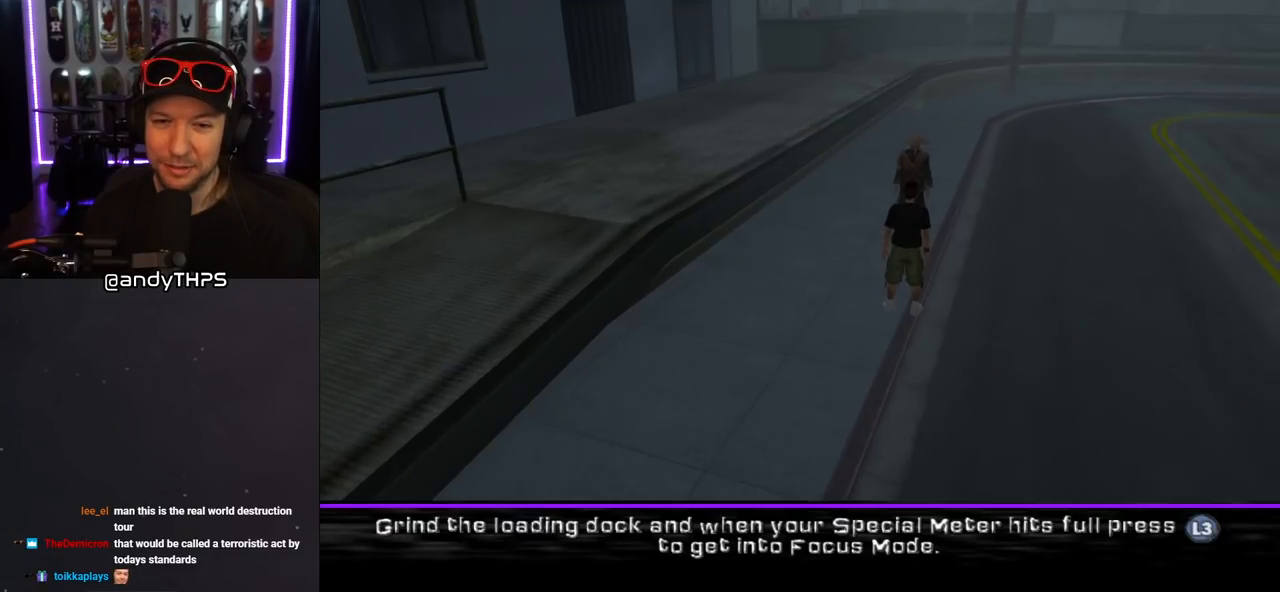
{"buttons": ["CROSS"], "left_stick": "center", "right_stick": "center", "events": [[50, "CROSS", "down"], [133, "CROSS", "up"], [183, "CROSS", "down"], [283, "CROSS", "up"], [350, "CROSS", "down"]]}
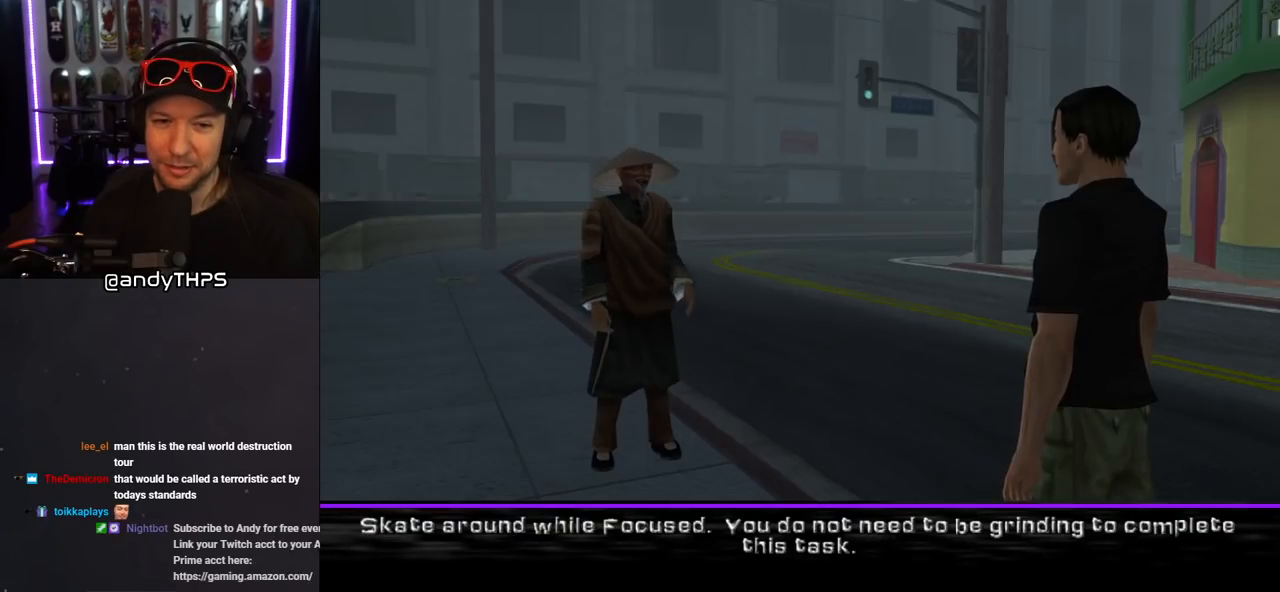
{"buttons": [], "left_stick": "center", "right_stick": "center", "events": [[33, "CROSS", "up"], [100, "CROSS", "down"], [183, "CROSS", "up"], [233, "CROSS", "down"], [467, "CROSS", "up"]]}
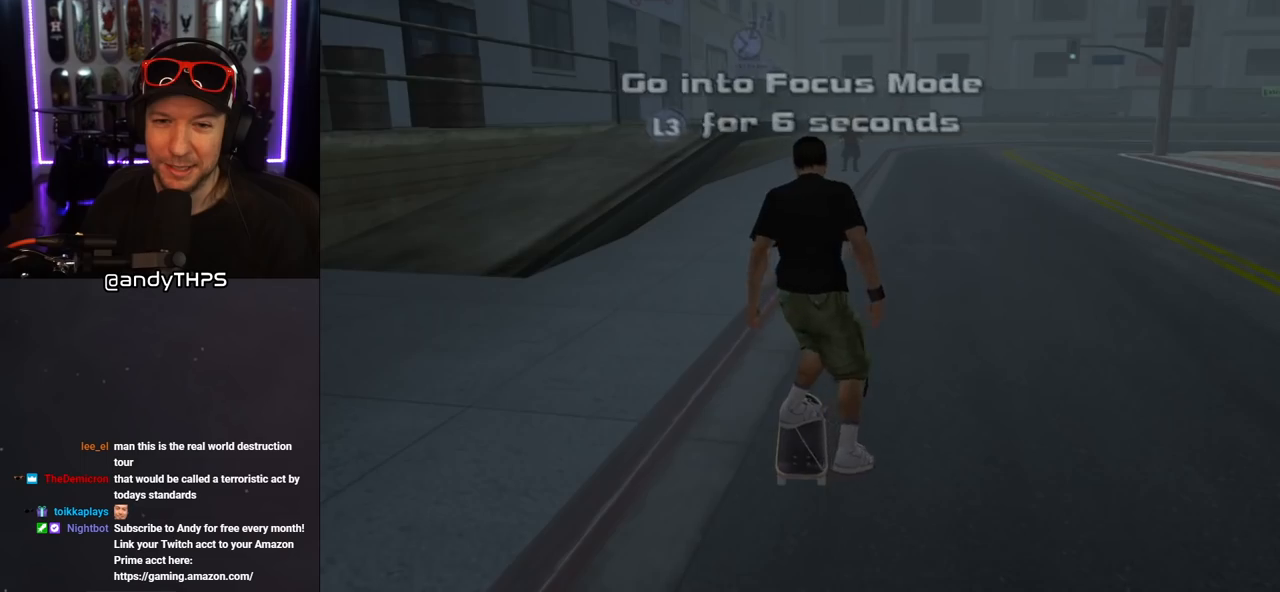
{"buttons": ["CROSS"], "left_stick": "center", "right_stick": "center", "events": [[17, "CROSS", "down"]]}
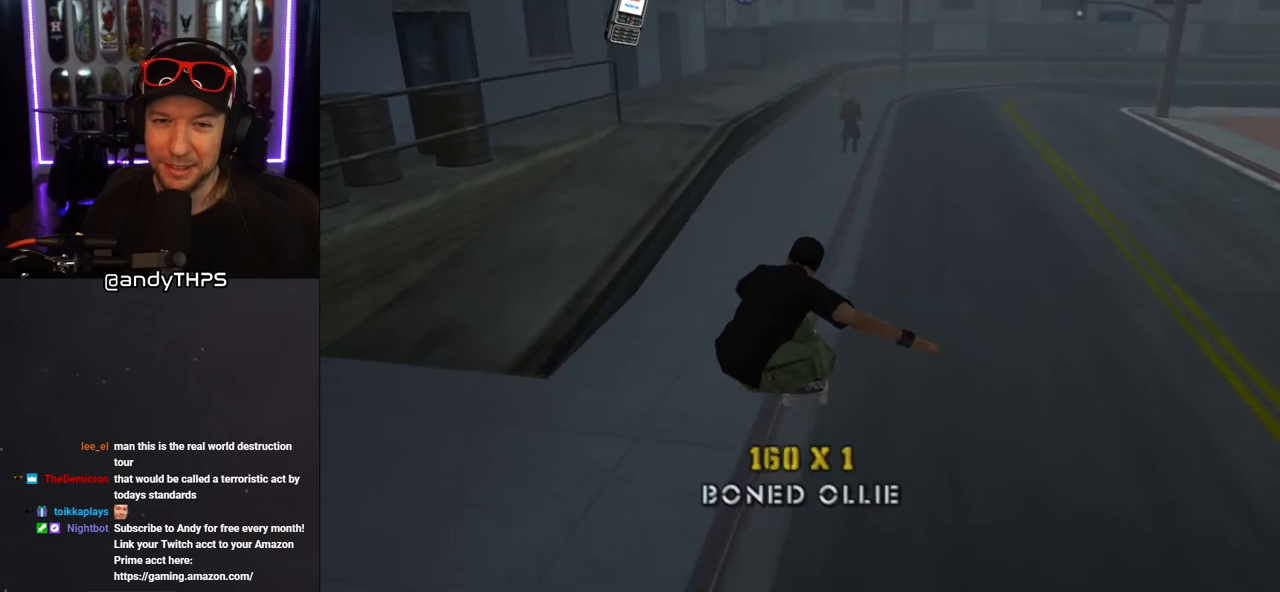
{"buttons": ["CROSS", "DPAD_UP"], "left_stick": "center", "right_stick": "center", "events": [[200, "DPAD_UP", "down"], [317, "DPAD_UP", "up"], [383, "DPAD_UP", "down"], [483, "DPAD_UP", "up"], [500, "DPAD_UP", "down"]]}
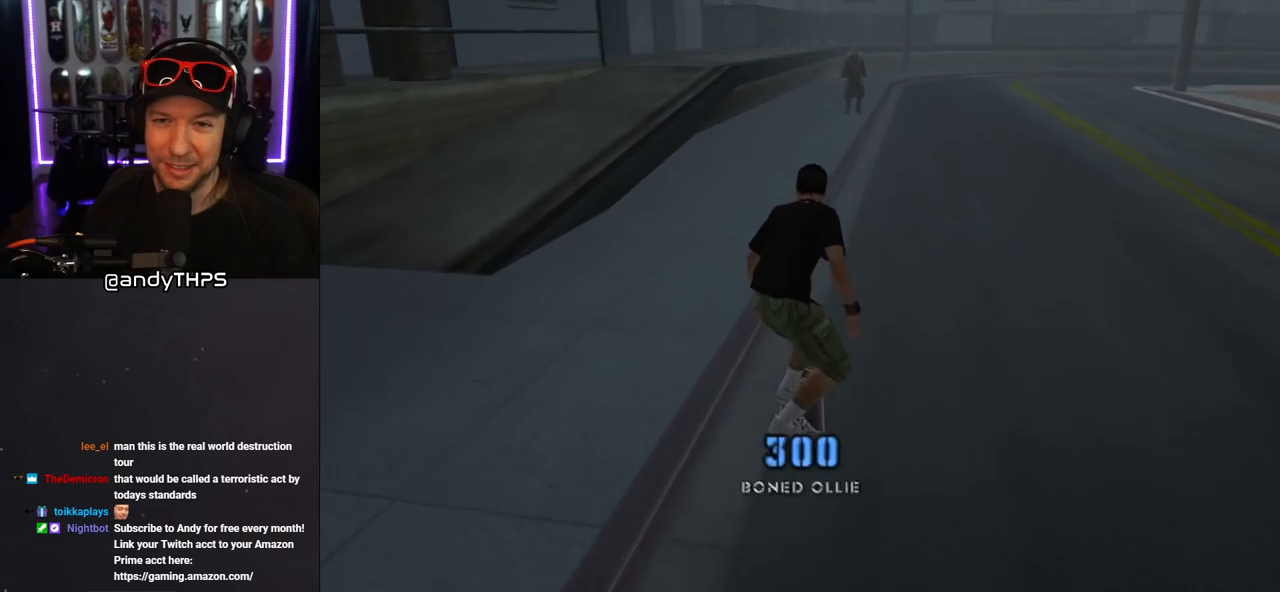
{"buttons": ["L1"], "left_stick": "center", "right_stick": "center", "events": [[133, "DPAD_UP", "up"], [200, "DPAD_UP", "down"], [233, "DPAD_LEFT", "down"], [283, "L1", "down"], [283, "SQUARE", "down"], [317, "CROSS", "up"], [383, "SQUARE", "up"], [467, "DPAD_LEFT", "up"], [467, "DPAD_UP", "up"]]}
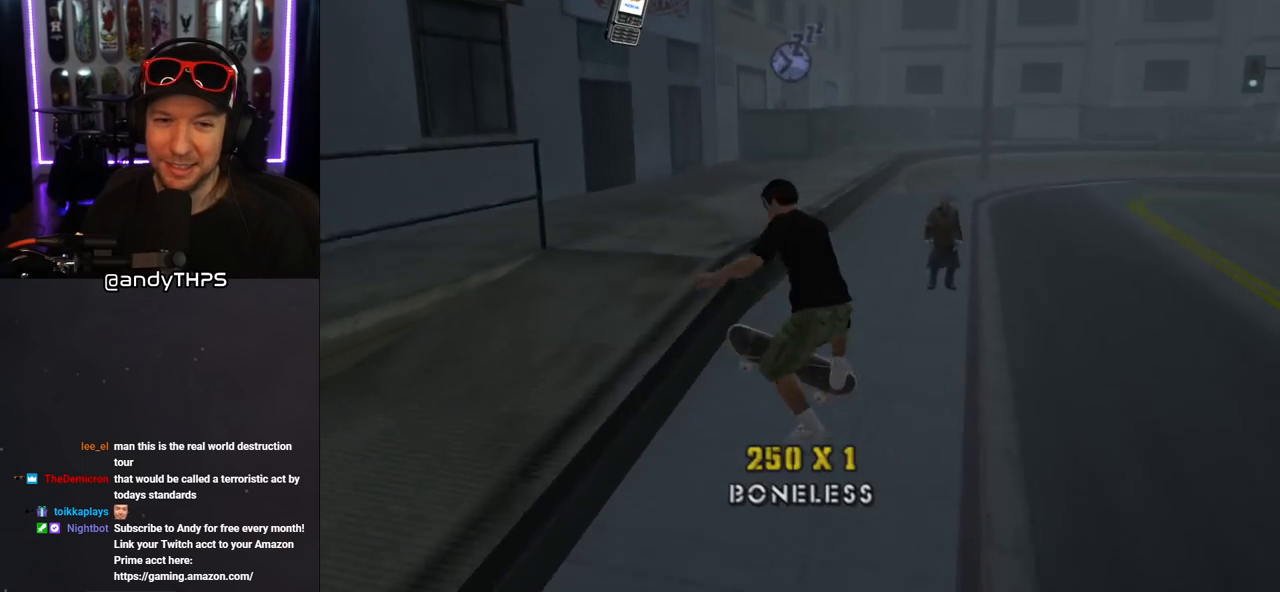
{"buttons": ["TRIANGLE", "DPAD_DOWN"], "left_stick": "center", "right_stick": "center", "events": [[67, "DPAD_DOWN", "down"], [133, "DPAD_DOWN", "up"], [217, "DPAD_DOWN", "down"], [217, "TRIANGLE", "down"], [233, "DPAD_RIGHT", "down"], [300, "L1", "up"], [317, "DPAD_RIGHT", "up"], [367, "DPAD_DOWN", "up"], [483, "DPAD_DOWN", "down"]]}